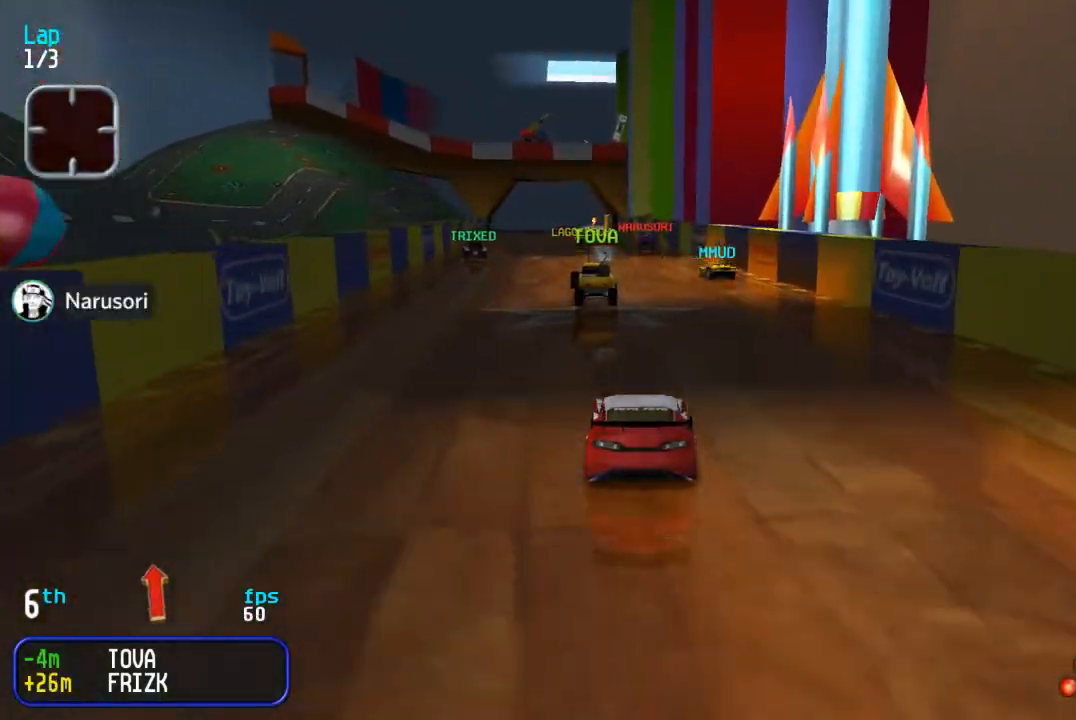
Gameplay with a controller (arcade stick); each line is a JSON object with the inputs held at the frame after it. "events" lists button and stick changes between this image and that frame as [ms after this image, input, new state], when the widget could be followed in between. Not read: DPAD_UP L3 R3.
{"buttons": [], "events": []}
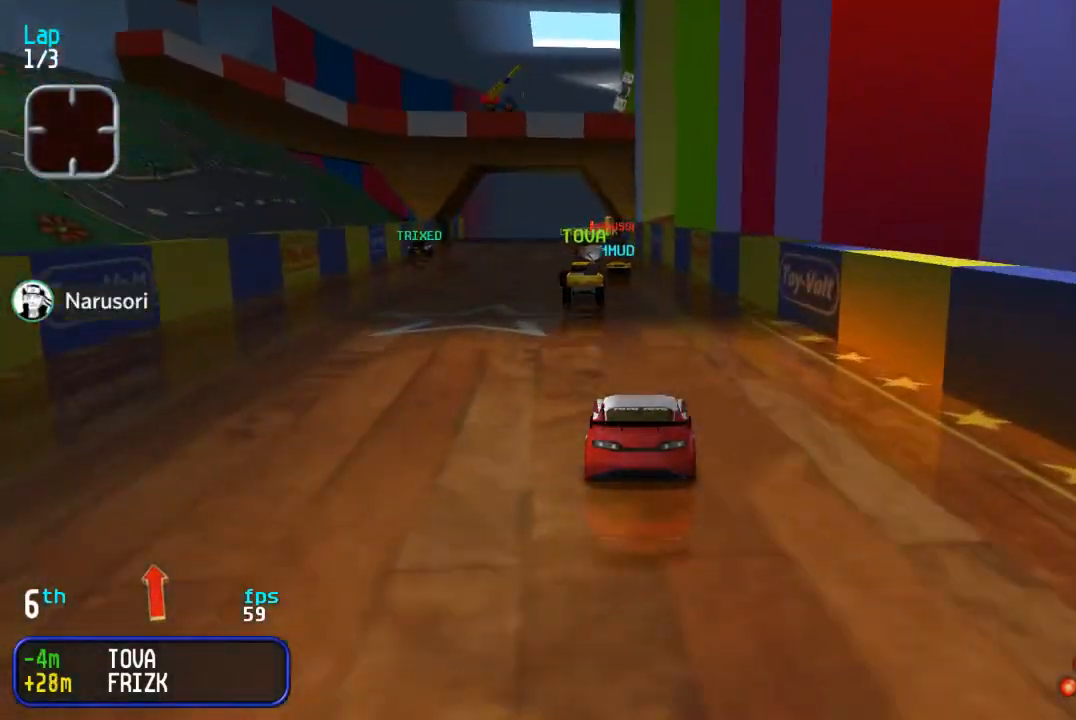
{"buttons": [], "events": [[117, "DPAD_LEFT", "down"], [167, "DPAD_LEFT", "up"]]}
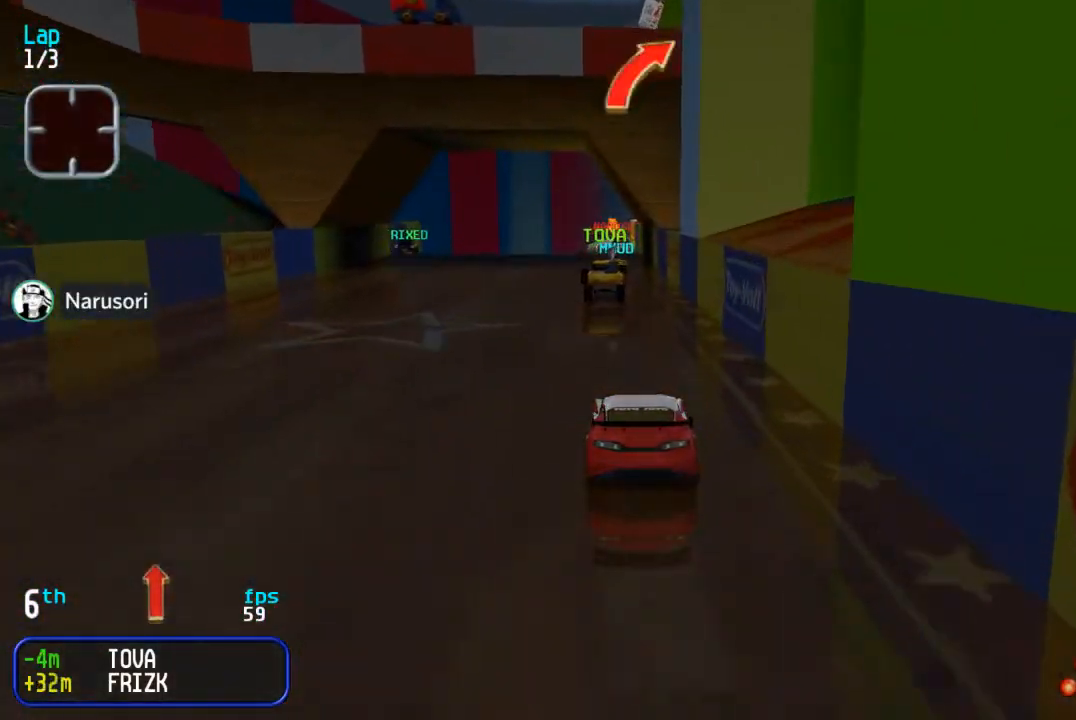
{"buttons": [], "events": []}
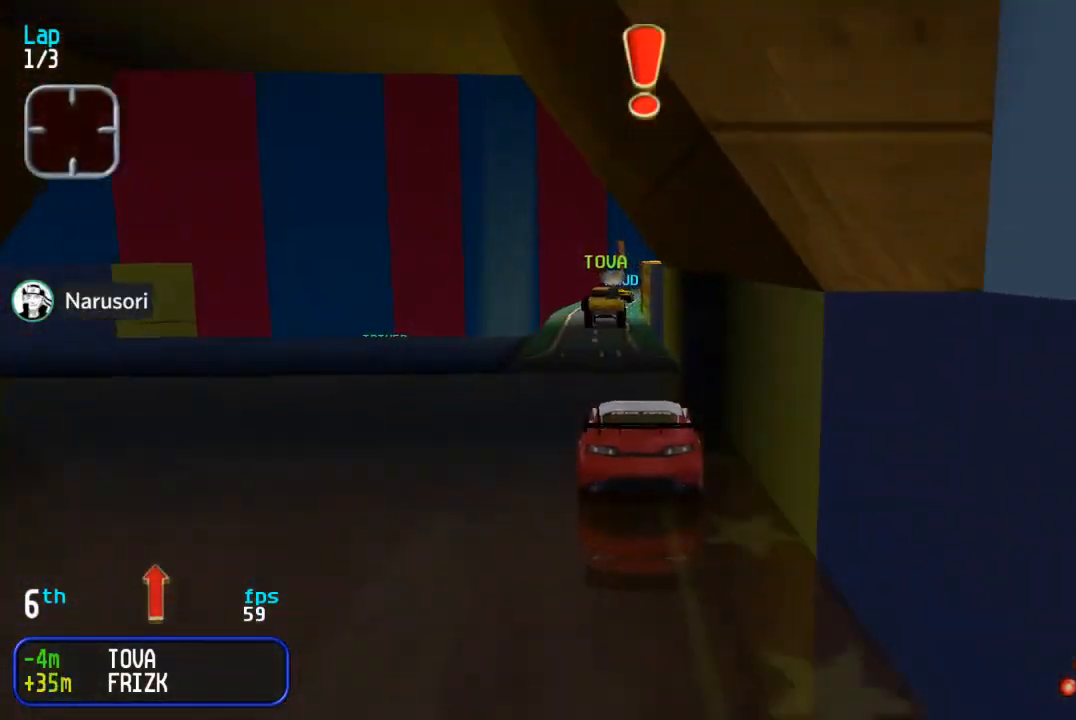
{"buttons": [], "events": [[183, "DPAD_RIGHT", "down"], [300, "DPAD_RIGHT", "up"], [350, "DPAD_RIGHT", "down"], [500, "DPAD_RIGHT", "up"]]}
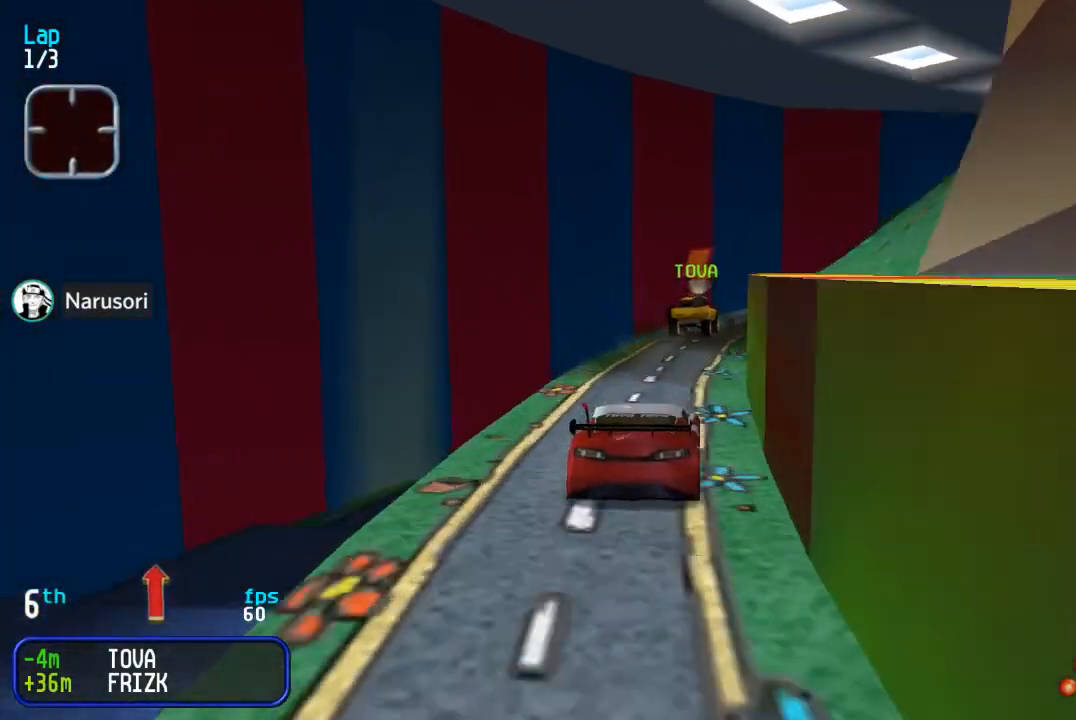
{"buttons": [], "events": [[83, "DPAD_RIGHT", "down"], [200, "DPAD_RIGHT", "up"], [300, "DPAD_RIGHT", "down"], [383, "DPAD_RIGHT", "up"], [417, "DPAD_RIGHT", "down"], [467, "DPAD_RIGHT", "up"]]}
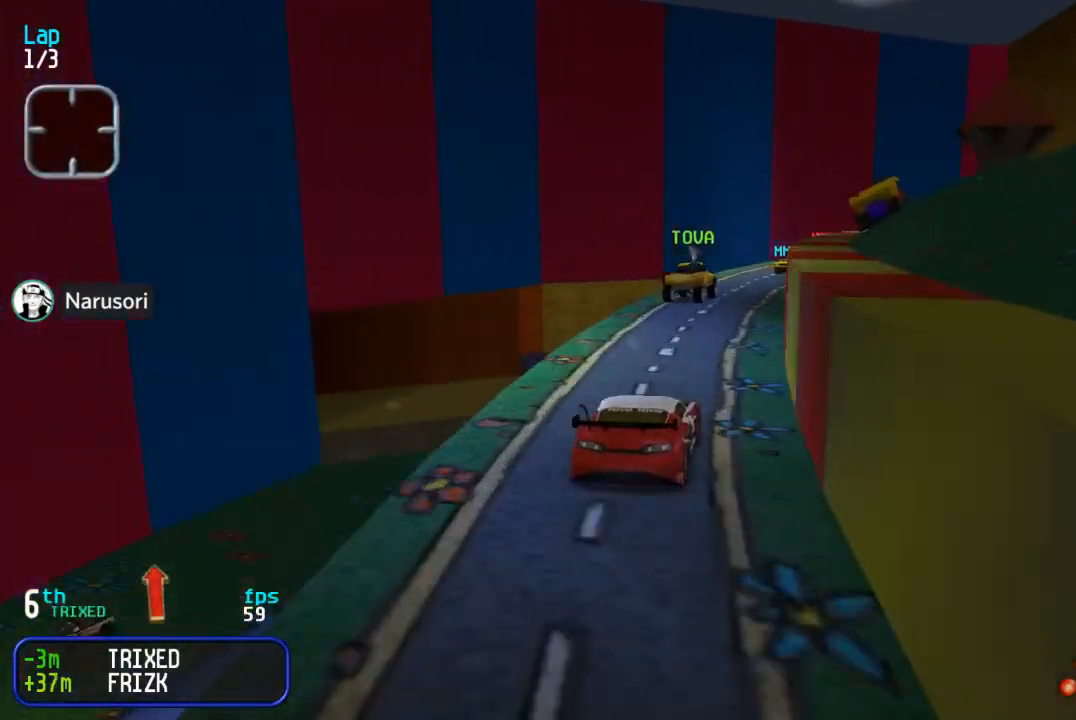
{"buttons": ["DPAD_RIGHT"], "events": [[117, "DPAD_RIGHT", "down"], [217, "DPAD_RIGHT", "up"], [317, "DPAD_RIGHT", "down"], [417, "DPAD_RIGHT", "up"], [483, "DPAD_RIGHT", "down"]]}
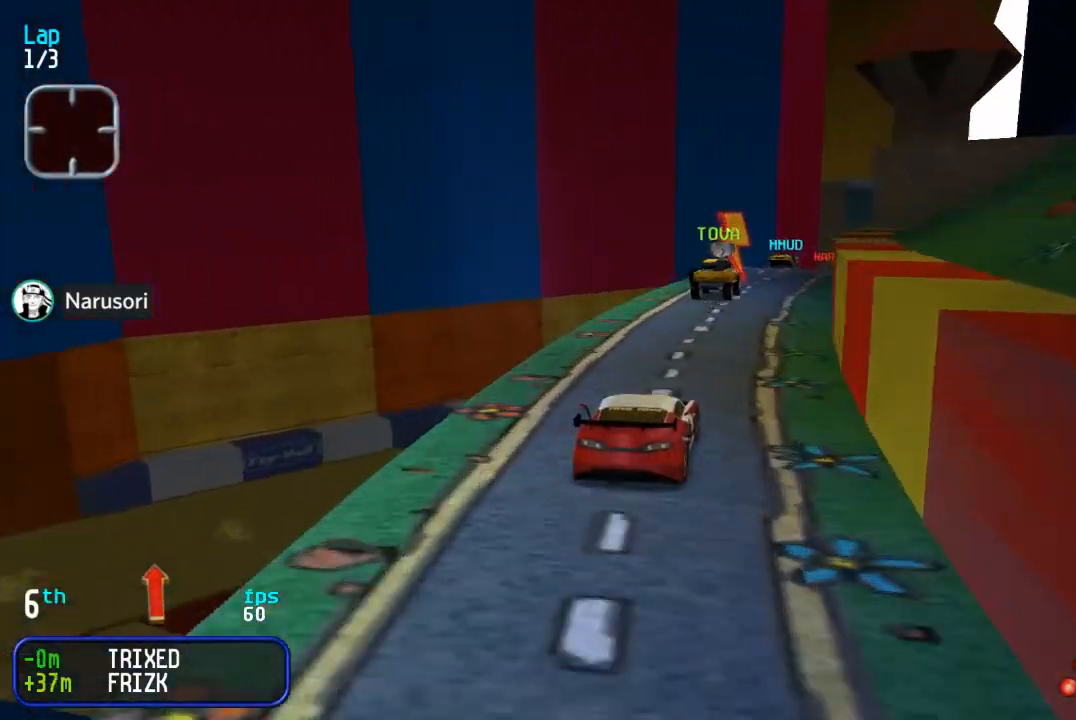
{"buttons": [], "events": [[67, "DPAD_RIGHT", "up"], [167, "DPAD_RIGHT", "down"], [250, "DPAD_RIGHT", "up"], [350, "DPAD_RIGHT", "down"], [417, "DPAD_RIGHT", "up"]]}
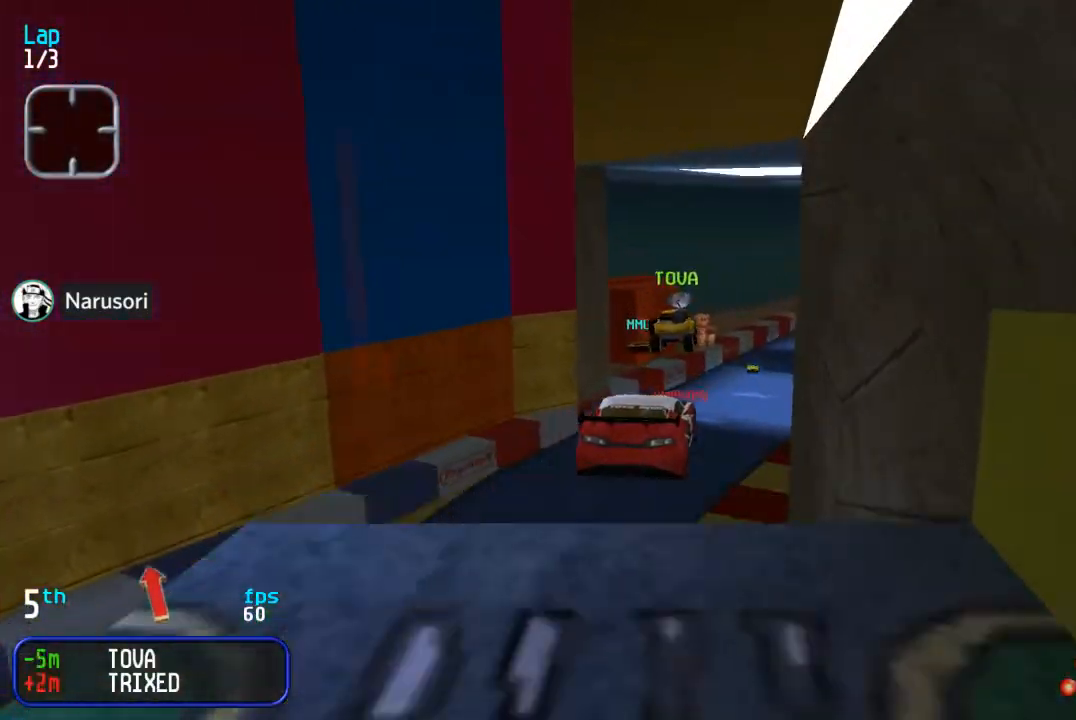
{"buttons": [], "events": []}
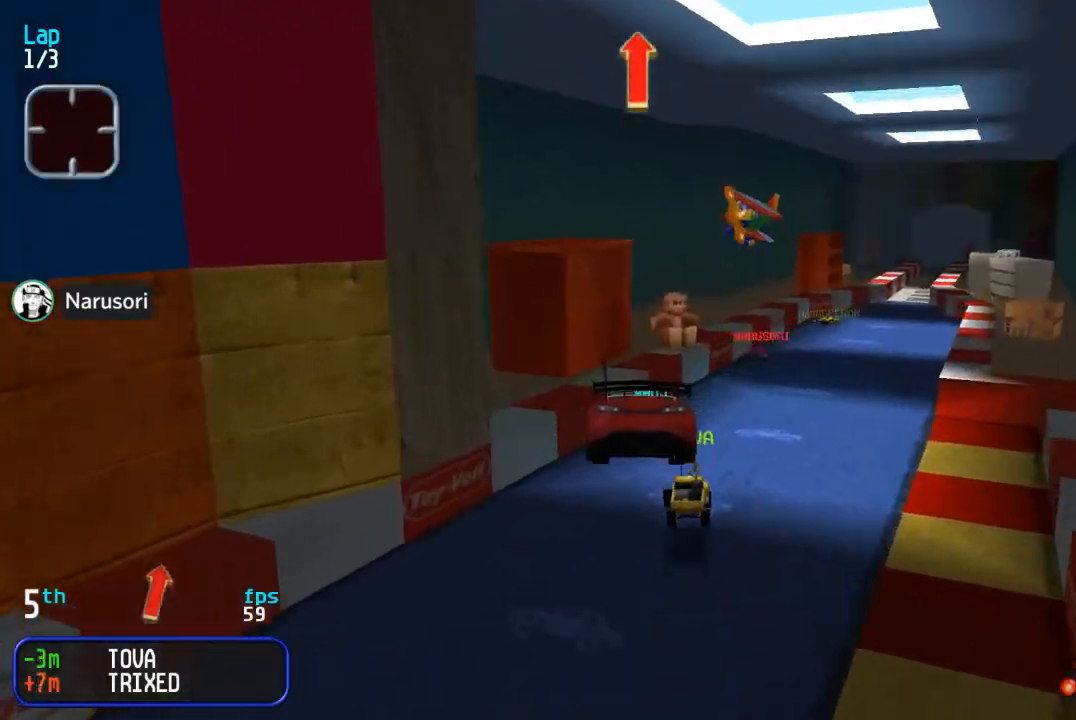
{"buttons": ["DPAD_RIGHT"], "events": [[317, "DPAD_RIGHT", "down"], [400, "DPAD_RIGHT", "up"], [483, "DPAD_RIGHT", "down"]]}
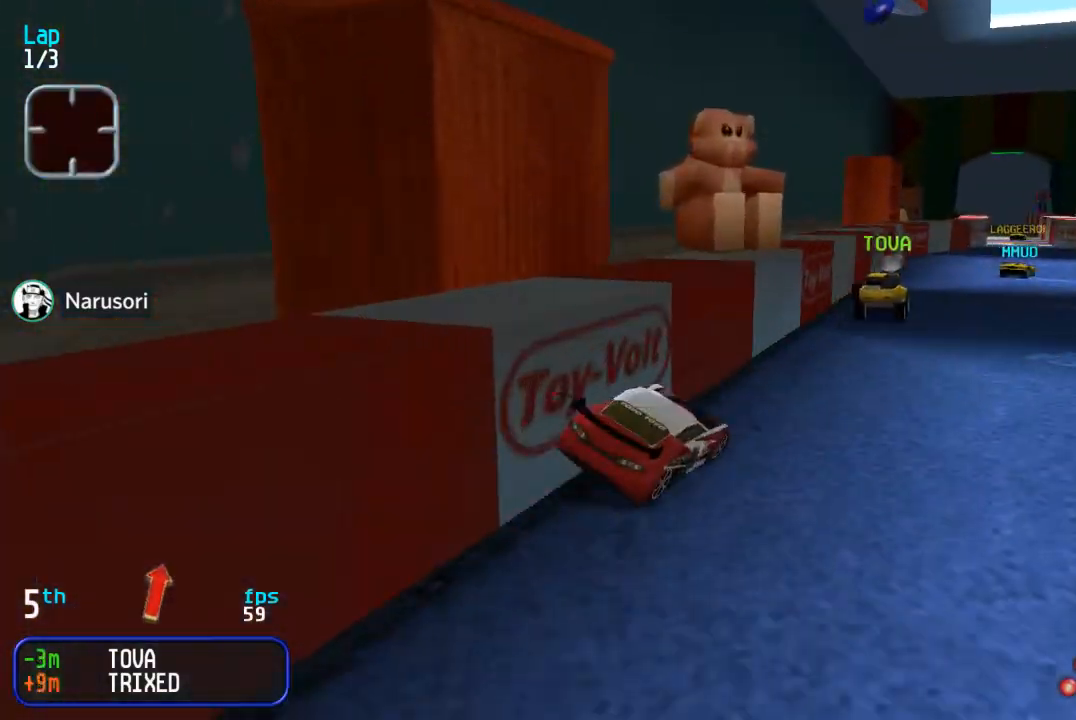
{"buttons": ["DPAD_LEFT"], "events": [[67, "DPAD_RIGHT", "up"], [333, "DPAD_LEFT", "down"]]}
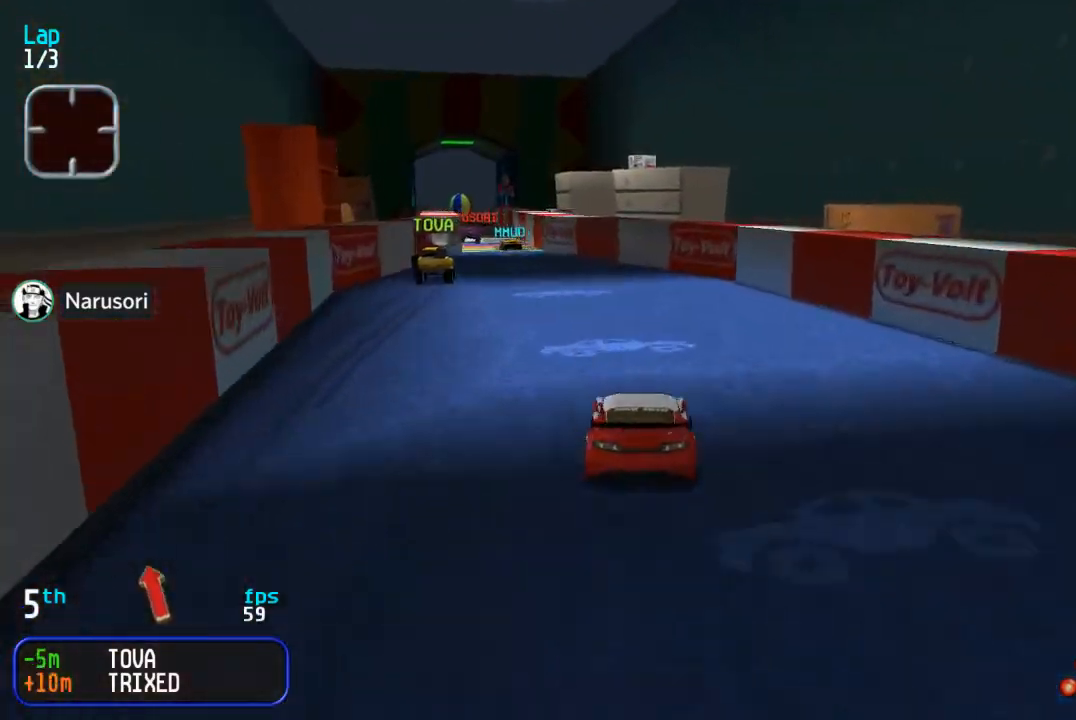
{"buttons": [], "events": [[100, "DPAD_LEFT", "up"], [183, "DPAD_LEFT", "down"], [250, "DPAD_LEFT", "up"], [417, "DPAD_RIGHT", "down"], [500, "DPAD_RIGHT", "up"]]}
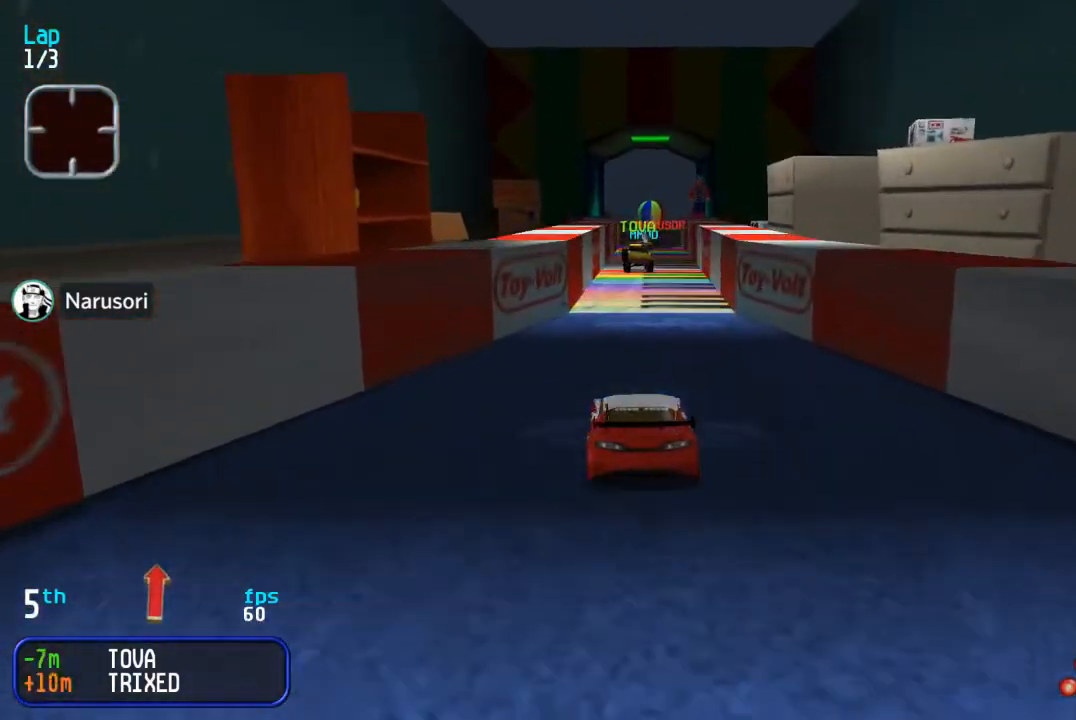
{"buttons": [], "events": []}
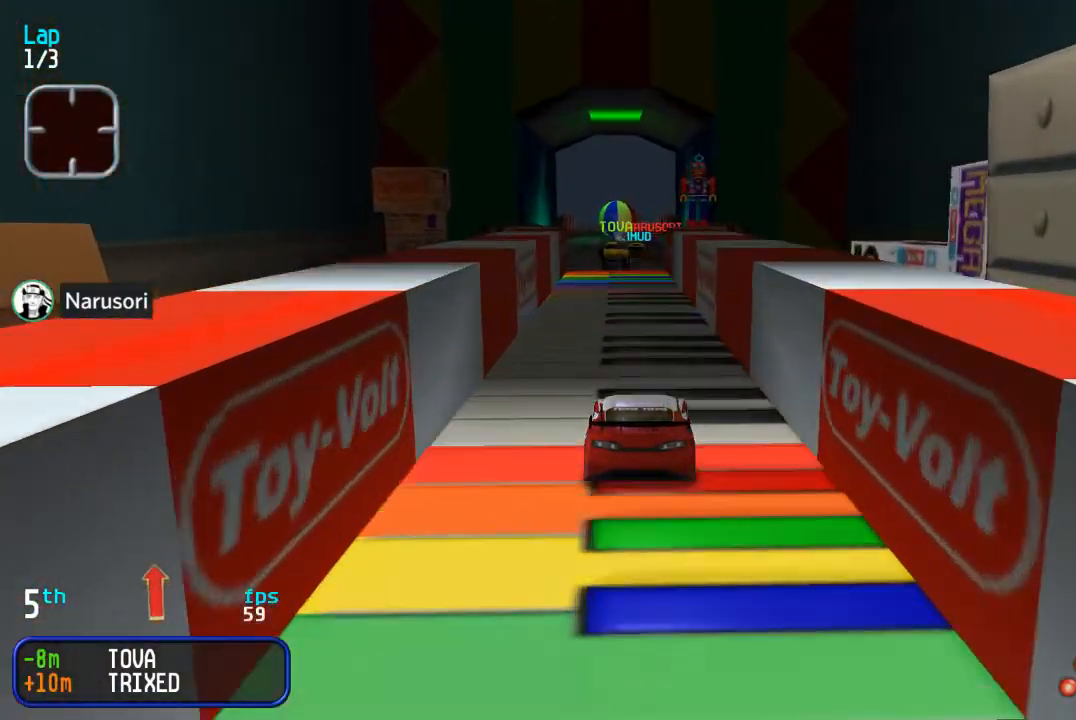
{"buttons": [], "events": []}
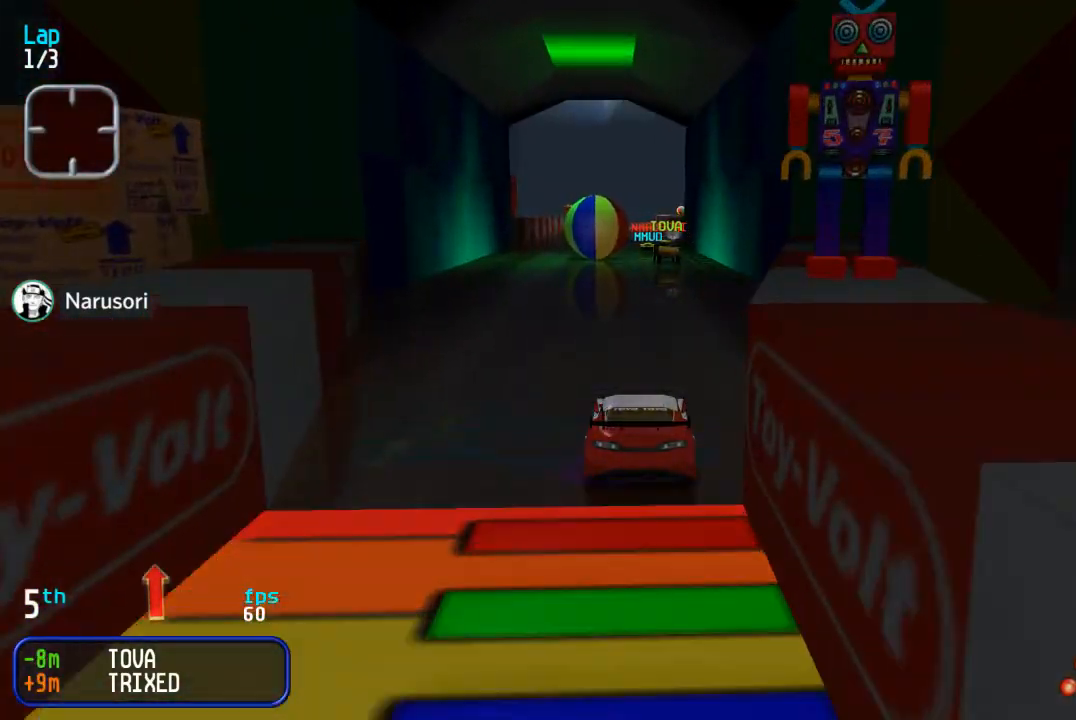
{"buttons": [], "events": []}
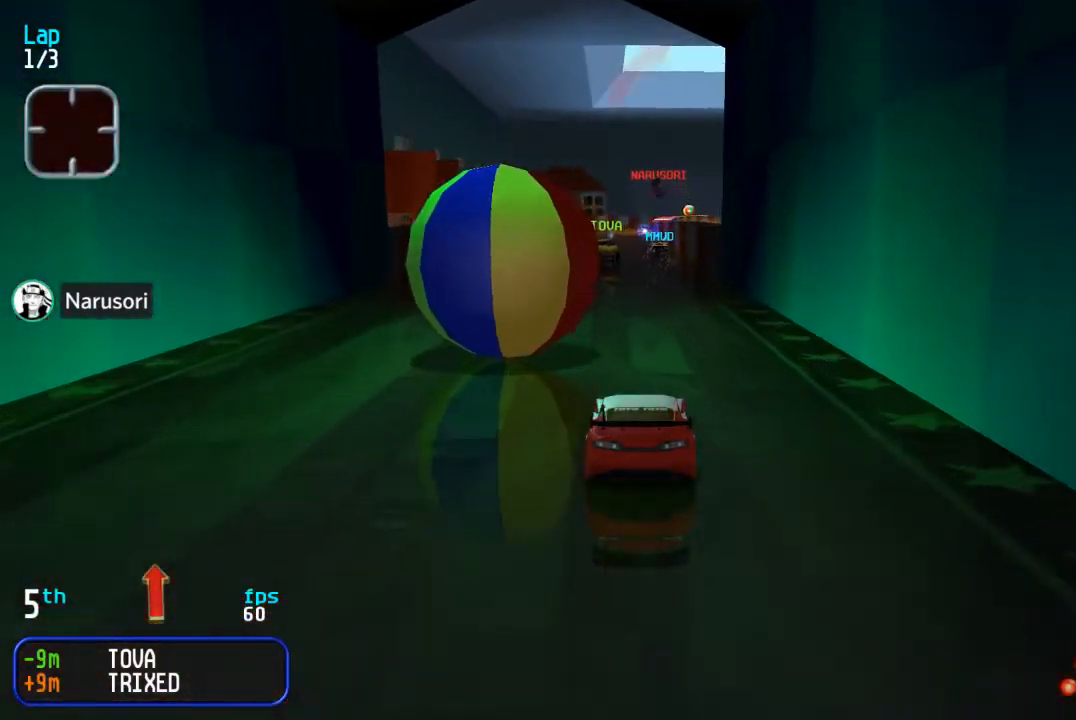
{"buttons": [], "events": []}
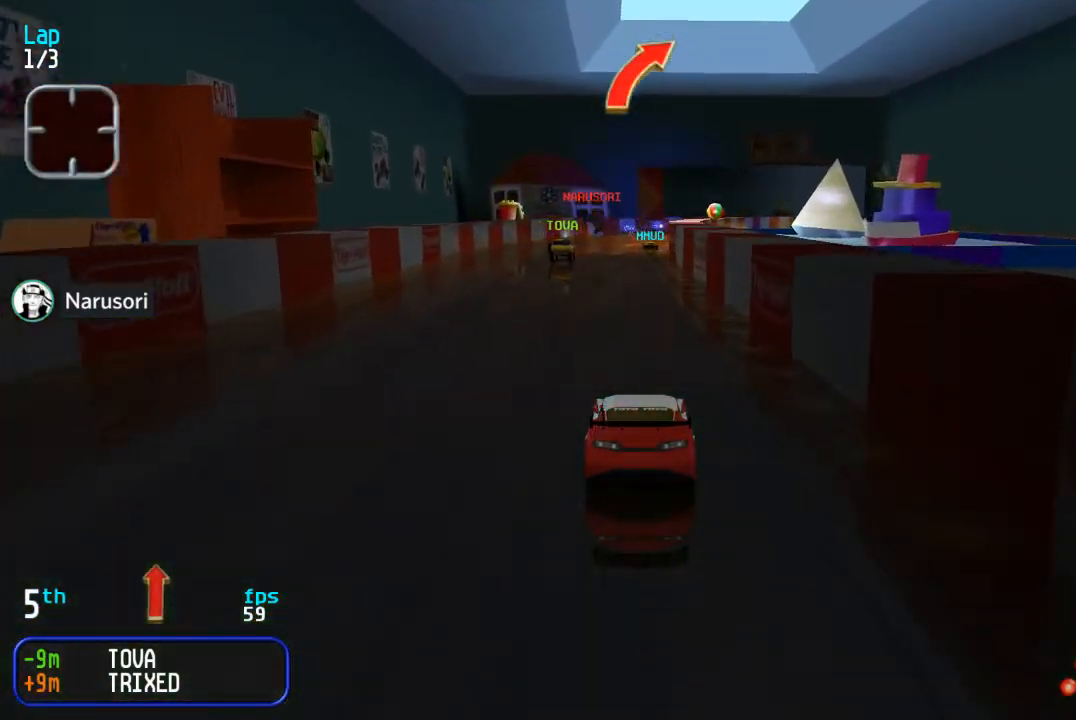
{"buttons": [], "events": []}
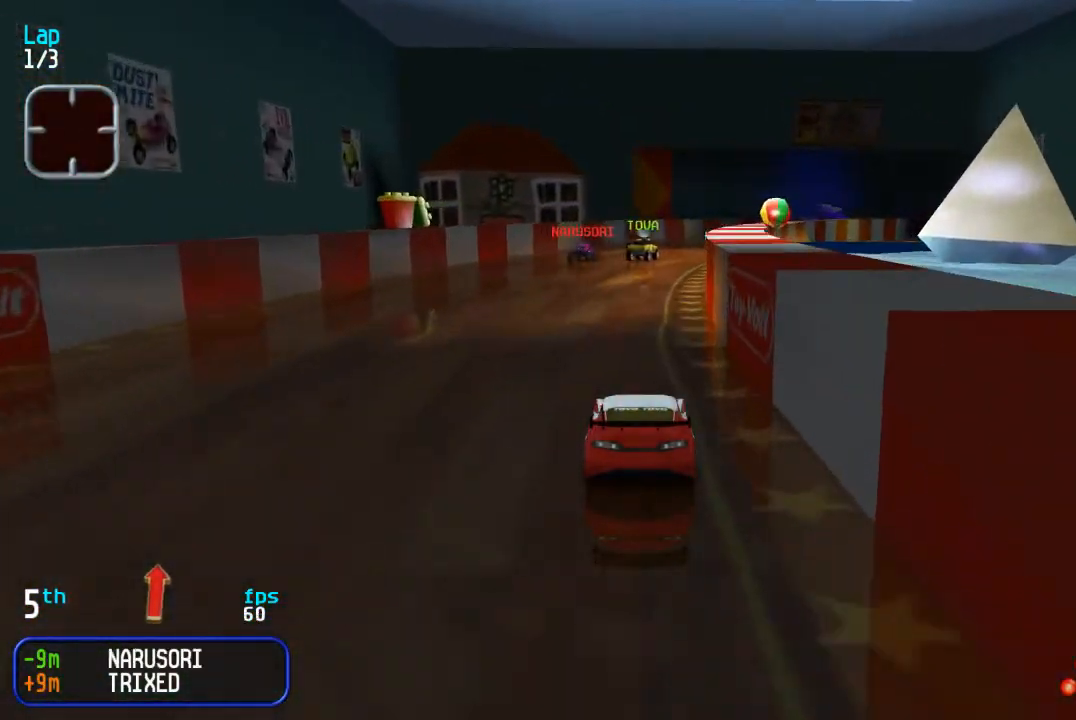
{"buttons": ["DPAD_RIGHT"], "events": [[150, "DPAD_RIGHT", "down"], [233, "DPAD_RIGHT", "up"], [333, "DPAD_RIGHT", "down"], [433, "DPAD_RIGHT", "up"], [467, "DPAD_RIGHT", "down"]]}
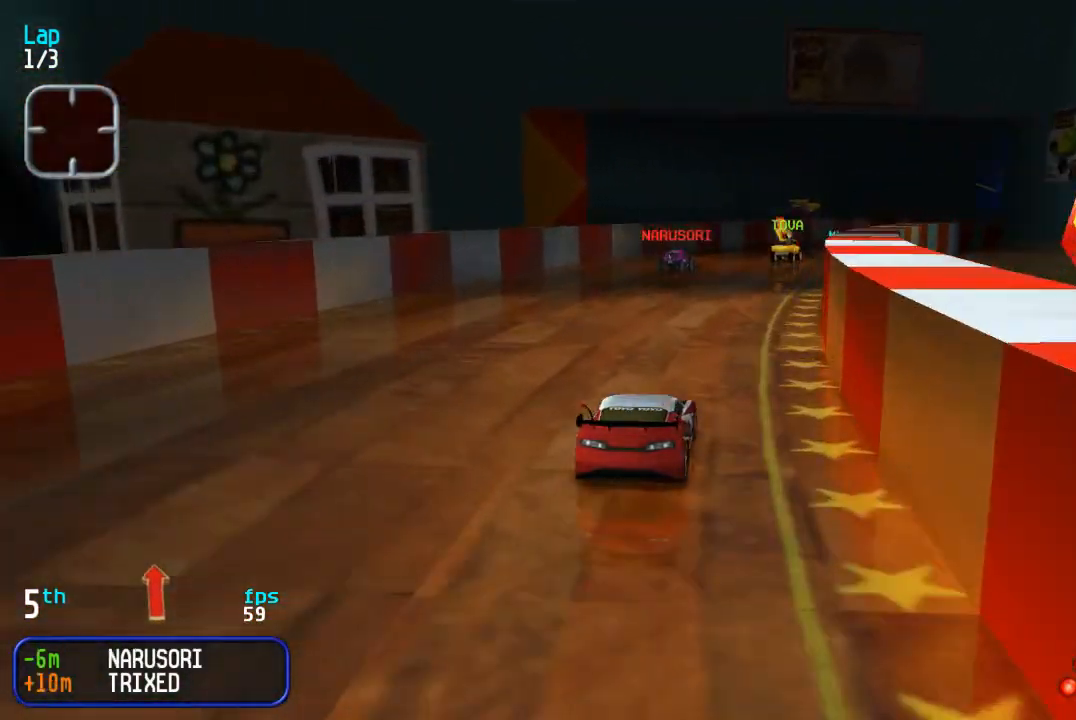
{"buttons": [], "events": [[83, "DPAD_RIGHT", "up"], [167, "DPAD_RIGHT", "down"], [267, "DPAD_RIGHT", "up"], [367, "DPAD_RIGHT", "down"], [450, "DPAD_RIGHT", "up"]]}
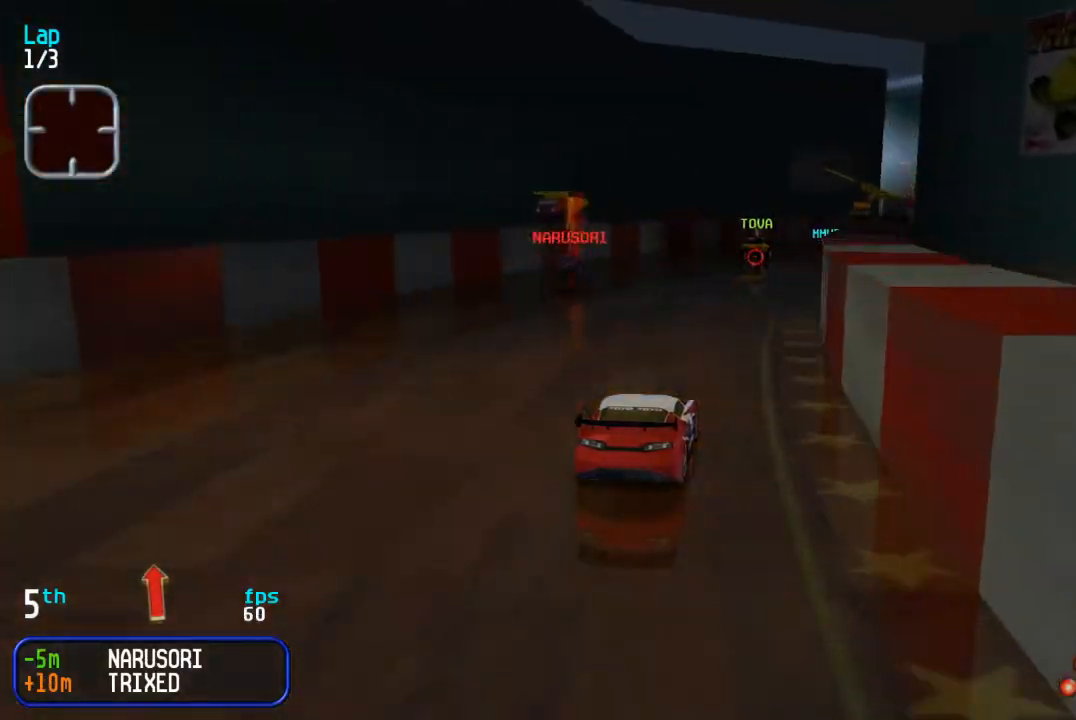
{"buttons": ["DPAD_RIGHT"], "events": [[50, "DPAD_RIGHT", "down"], [150, "DPAD_RIGHT", "up"], [233, "DPAD_RIGHT", "down"], [333, "DPAD_RIGHT", "up"], [417, "DPAD_RIGHT", "down"]]}
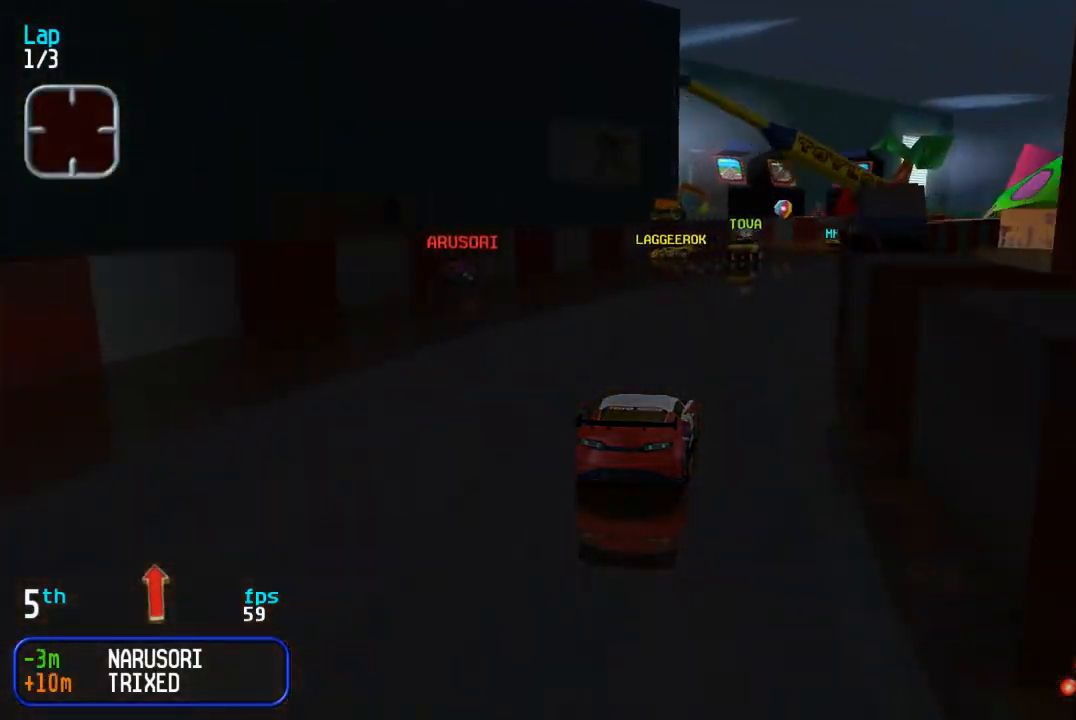
{"buttons": [], "events": [[17, "DPAD_RIGHT", "up"], [117, "DPAD_RIGHT", "down"], [183, "DPAD_RIGHT", "up"], [300, "DPAD_RIGHT", "down"], [367, "DPAD_RIGHT", "up"]]}
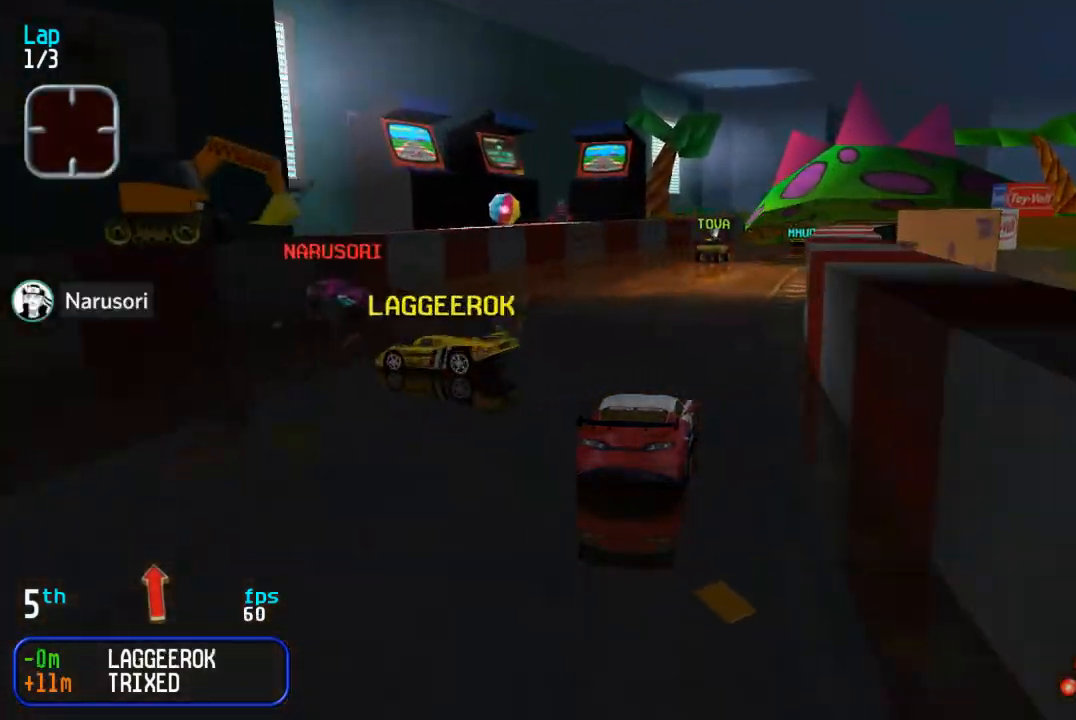
{"buttons": ["DPAD_RIGHT"], "events": [[17, "DPAD_RIGHT", "down"], [67, "DPAD_RIGHT", "up"], [217, "DPAD_RIGHT", "down"], [267, "DPAD_RIGHT", "up"], [467, "DPAD_RIGHT", "down"]]}